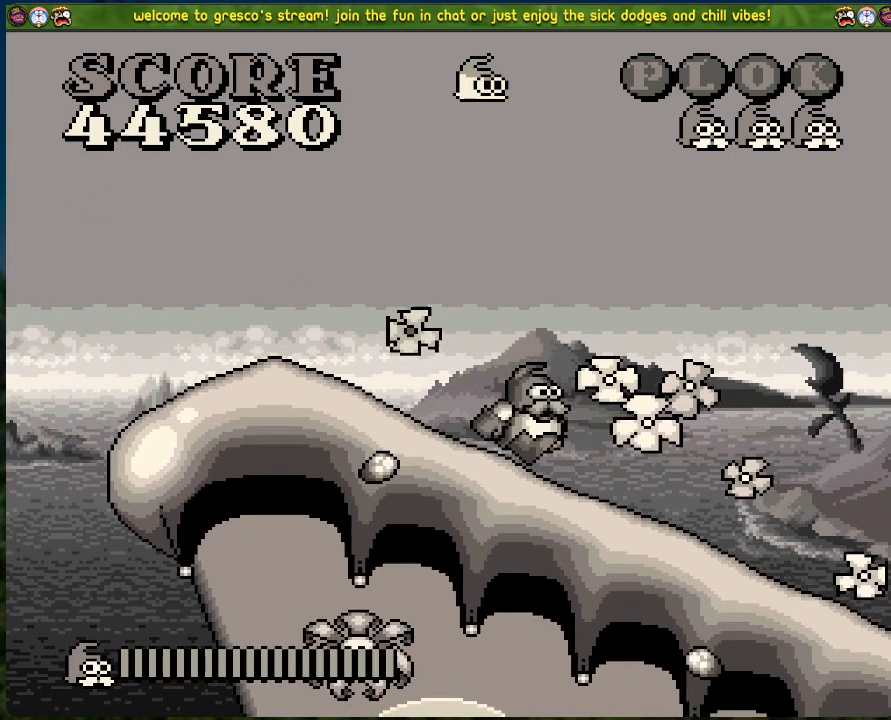
Gameplay with a controller (Xbox layout); each line is a JSON object with the inputs held at the frame after it. "events" lists button and stick changes between this image and that frame as [ms after this image, input, new state], when the widget could be followed in between. Not read: right_stick.
{"buttons": ["DPAD_RIGHT"], "left_stick": "center", "events": []}
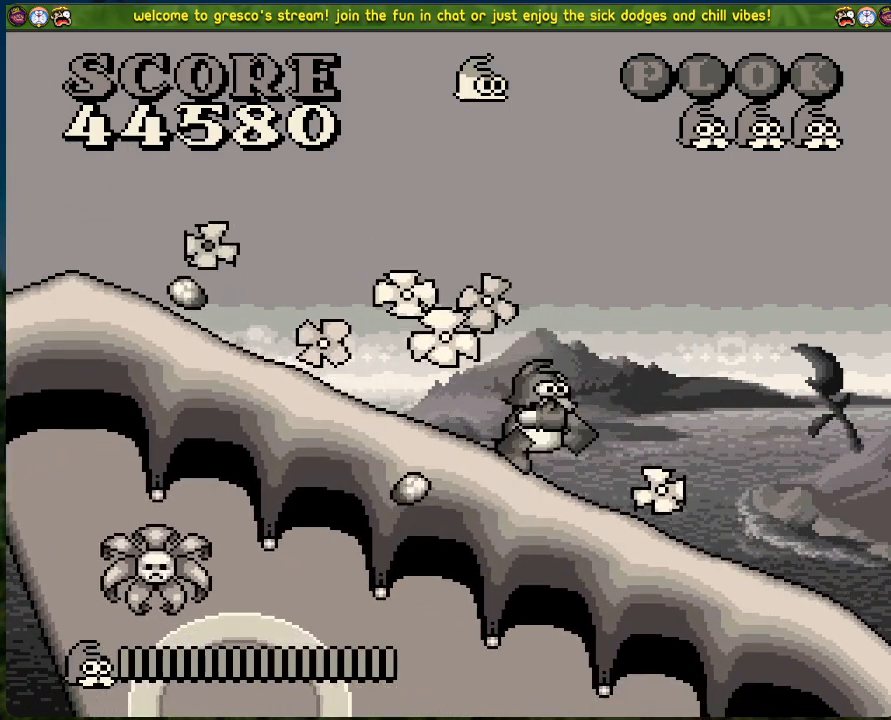
{"buttons": [], "left_stick": "center", "events": [[451, "DPAD_RIGHT", "up"]]}
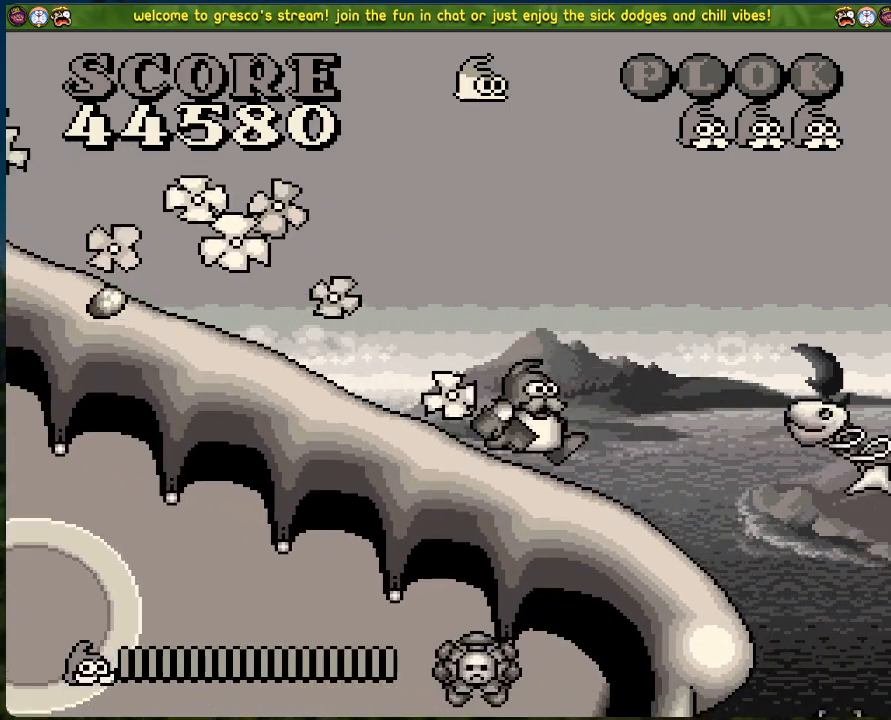
{"buttons": ["B", "DPAD_RIGHT"], "left_stick": "center", "events": [[151, "DPAD_RIGHT", "down"], [351, "B", "down"]]}
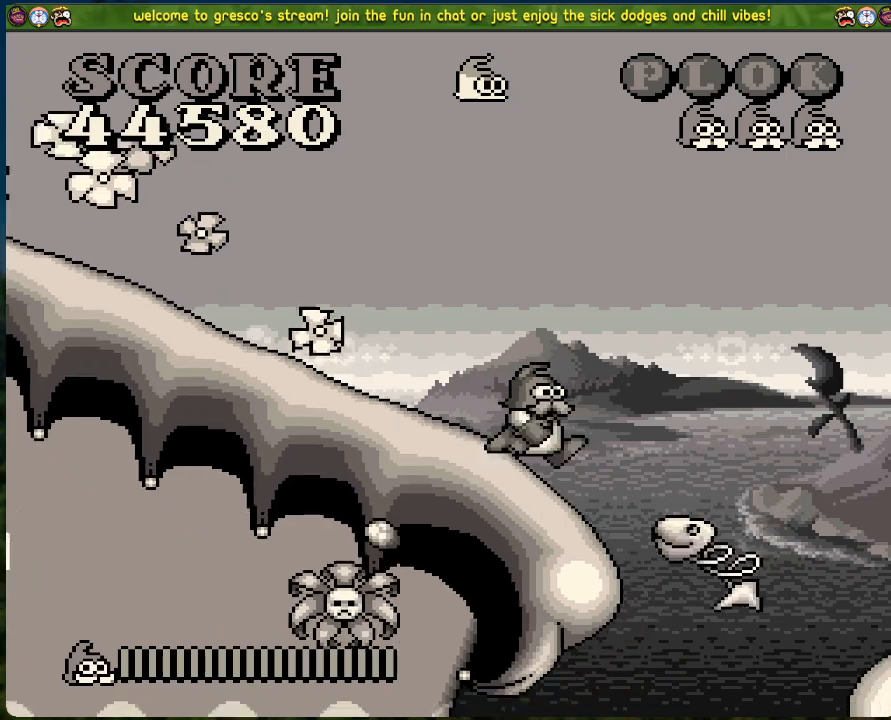
{"buttons": ["DPAD_RIGHT"], "left_stick": "center", "events": [[200, "B", "up"]]}
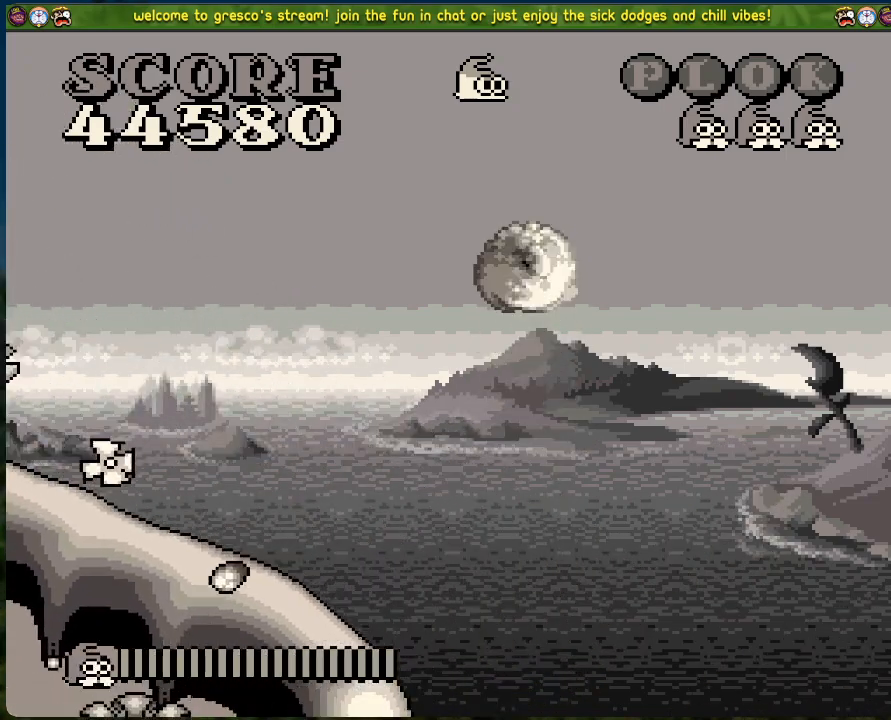
{"buttons": ["DPAD_RIGHT"], "left_stick": "center", "events": []}
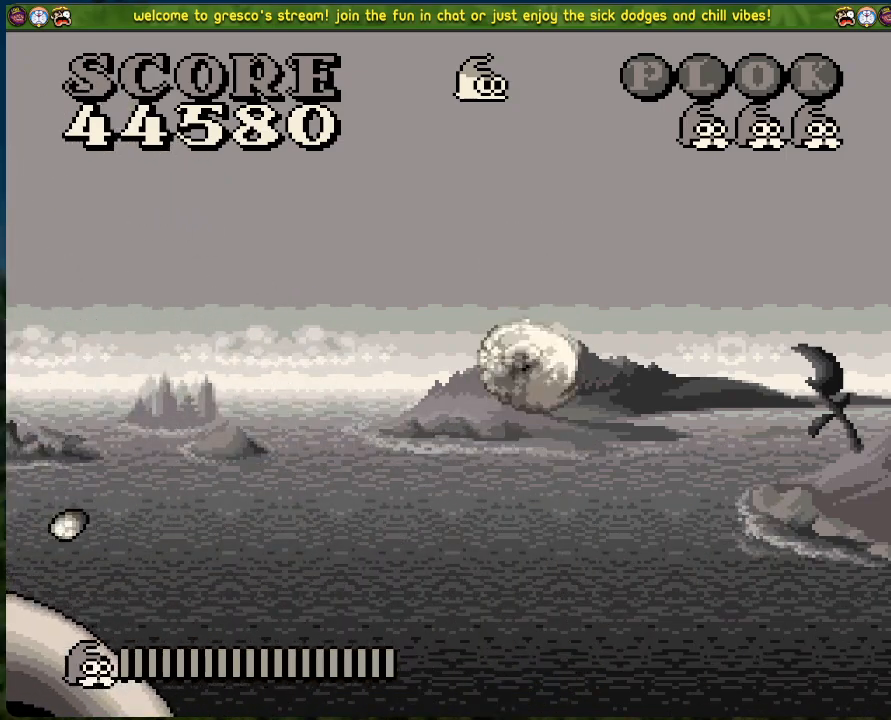
{"buttons": ["DPAD_RIGHT"], "left_stick": "center", "events": []}
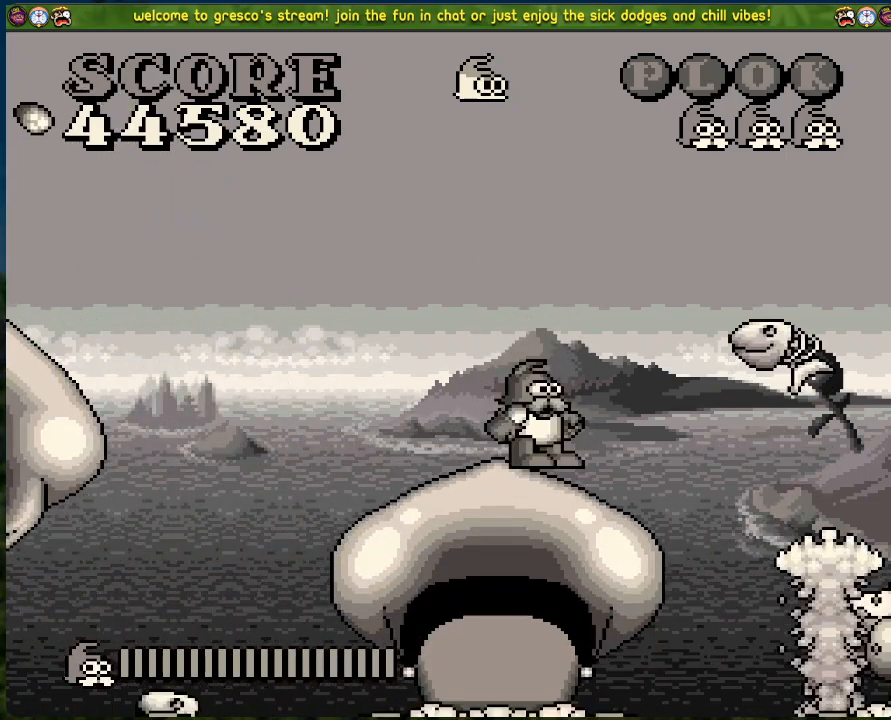
{"buttons": ["B", "DPAD_RIGHT"], "left_stick": "center", "events": [[368, "B", "down"], [368, "DPAD_RIGHT", "up"], [435, "DPAD_RIGHT", "down"]]}
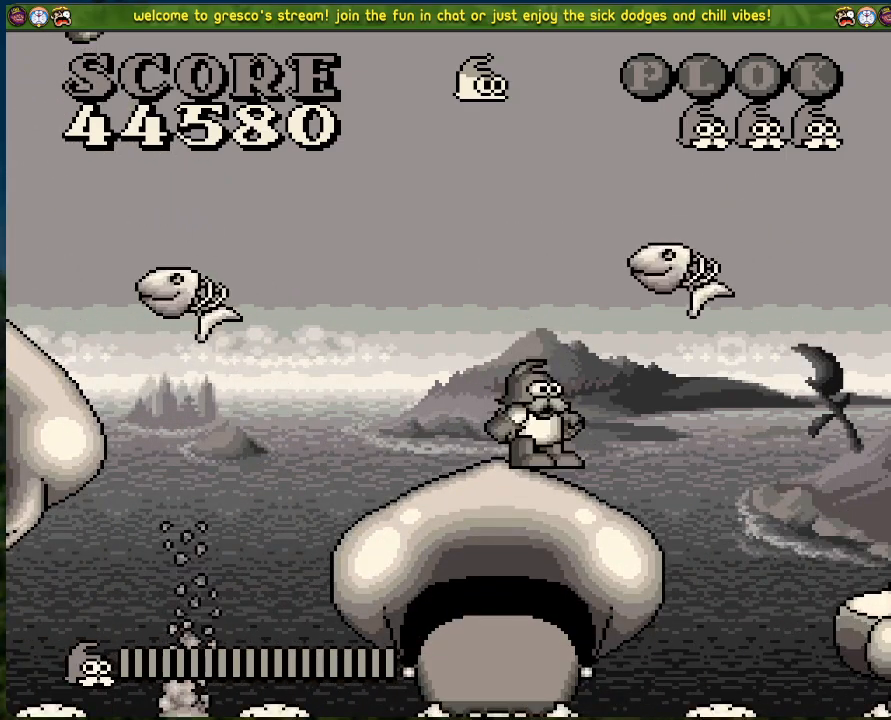
{"buttons": ["B", "DPAD_RIGHT"], "left_stick": "center", "events": []}
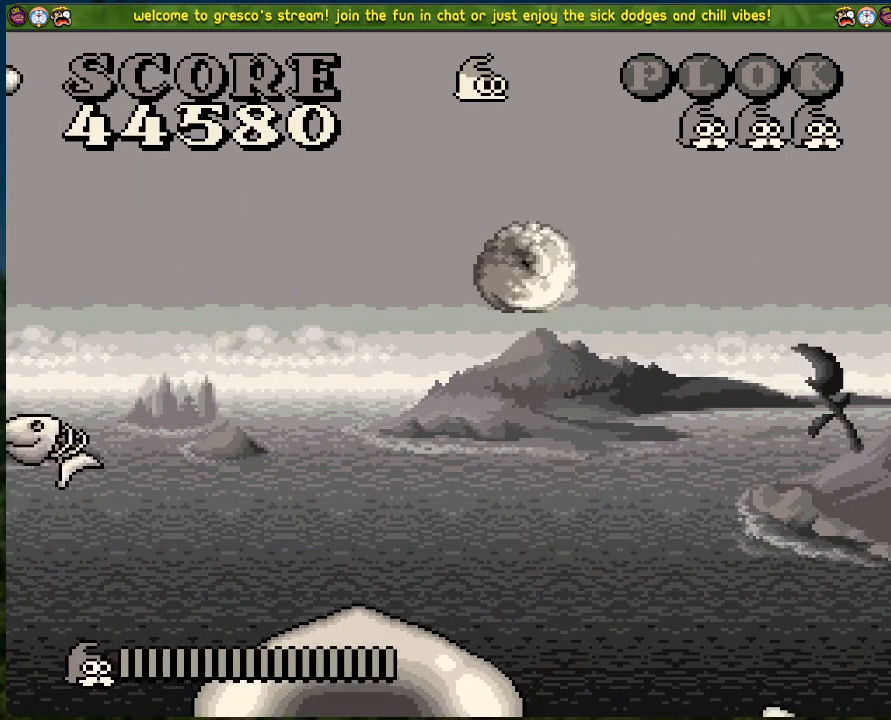
{"buttons": [], "left_stick": "center", "events": [[335, "B", "up"], [468, "DPAD_RIGHT", "up"]]}
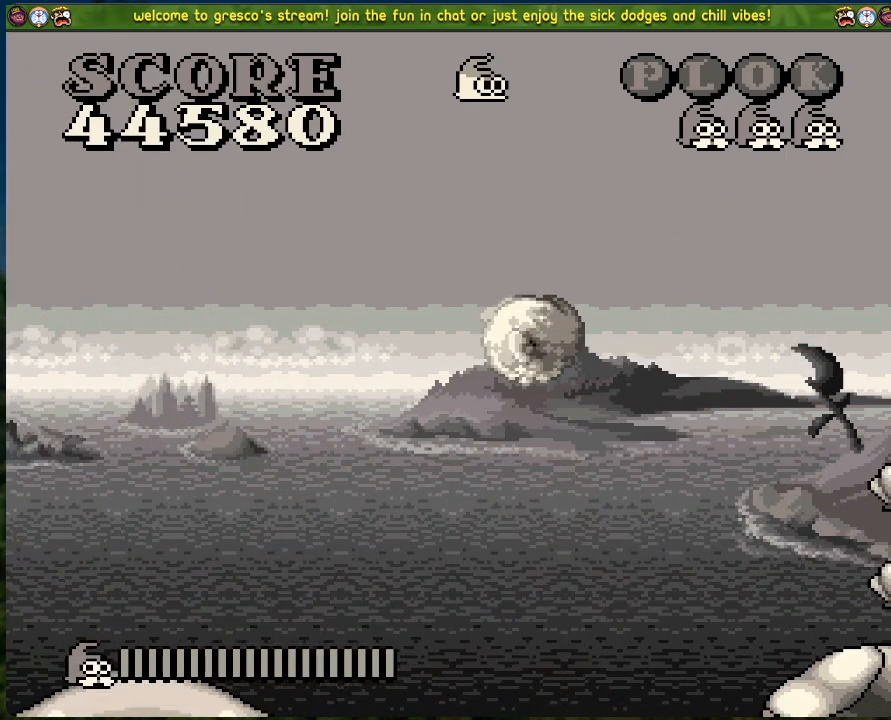
{"buttons": [], "left_stick": "center", "events": []}
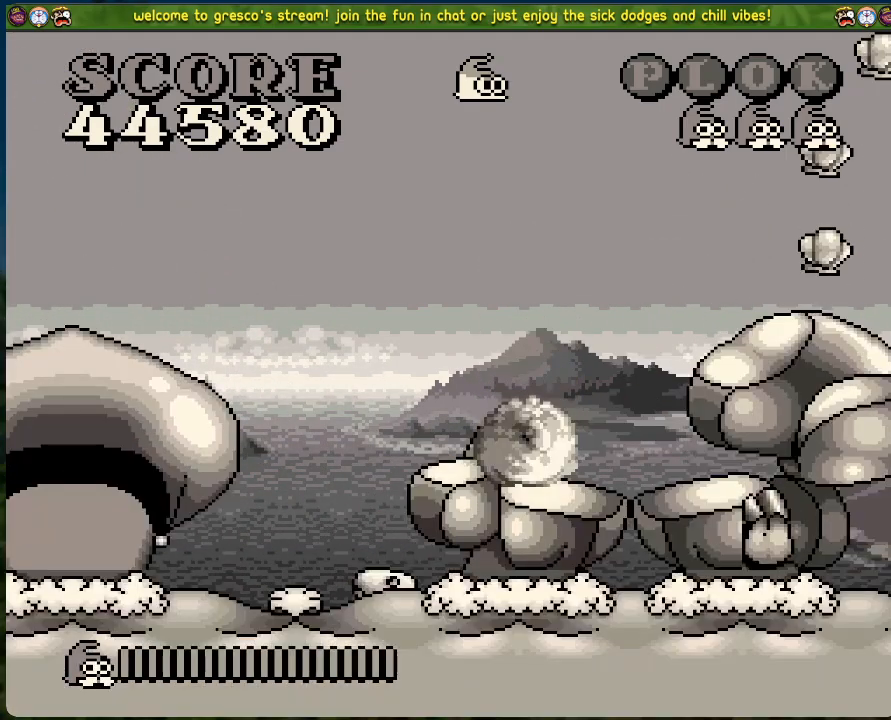
{"buttons": ["DPAD_RIGHT"], "left_stick": "center", "events": [[67, "DPAD_RIGHT", "down"], [167, "B", "down"], [385, "B", "up"]]}
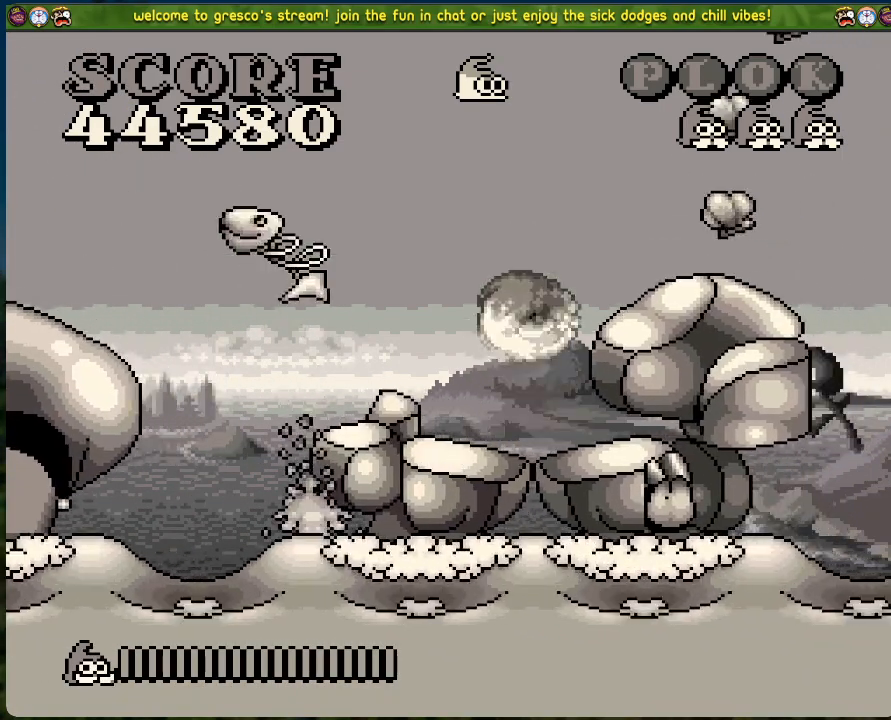
{"buttons": [], "left_stick": "center", "events": [[267, "DPAD_RIGHT", "up"]]}
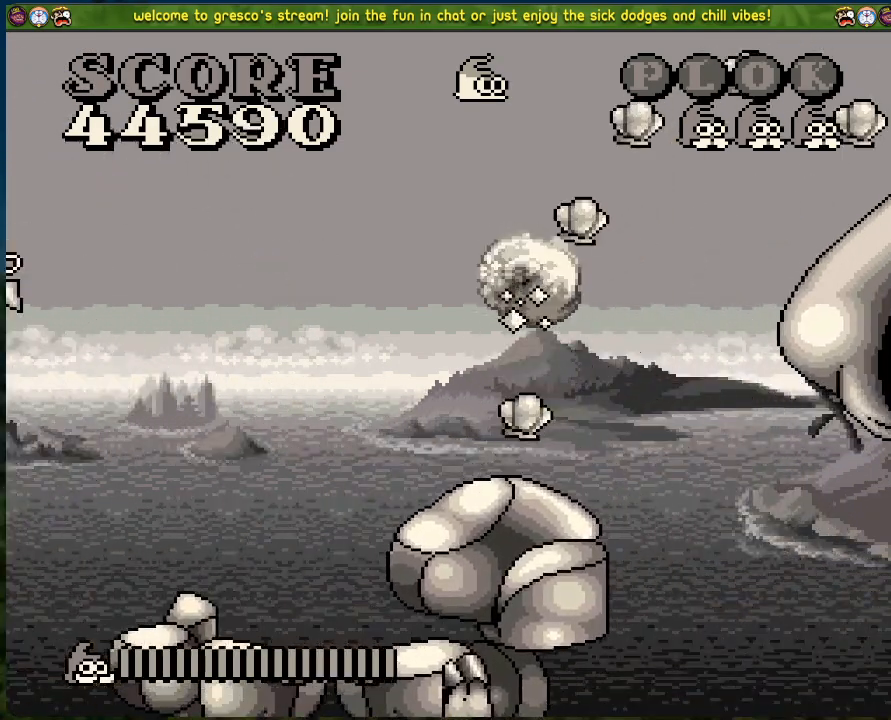
{"buttons": ["B", "DPAD_RIGHT"], "left_stick": "center", "events": [[368, "B", "down"], [452, "DPAD_RIGHT", "down"]]}
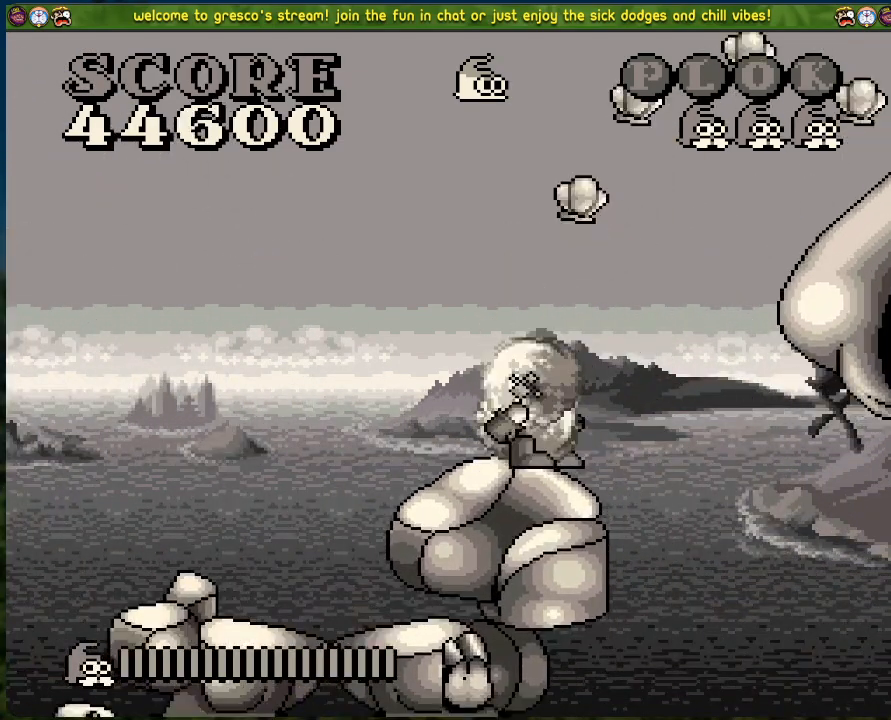
{"buttons": ["DPAD_RIGHT"], "left_stick": "center", "events": [[418, "B", "up"]]}
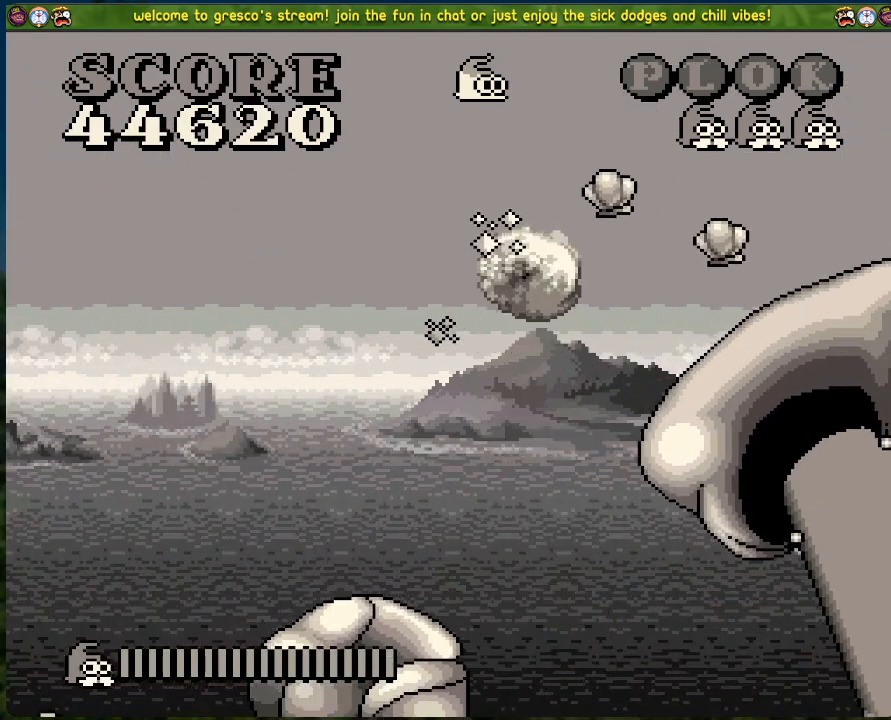
{"buttons": [], "left_stick": "center", "events": [[301, "DPAD_RIGHT", "up"]]}
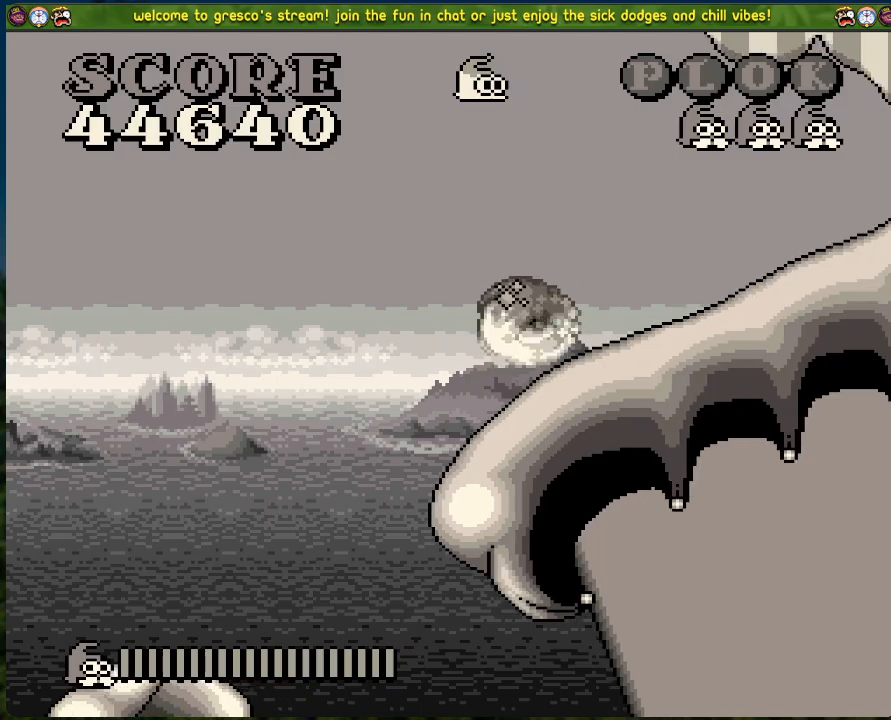
{"buttons": ["DPAD_RIGHT"], "left_stick": "center", "events": [[418, "DPAD_RIGHT", "down"]]}
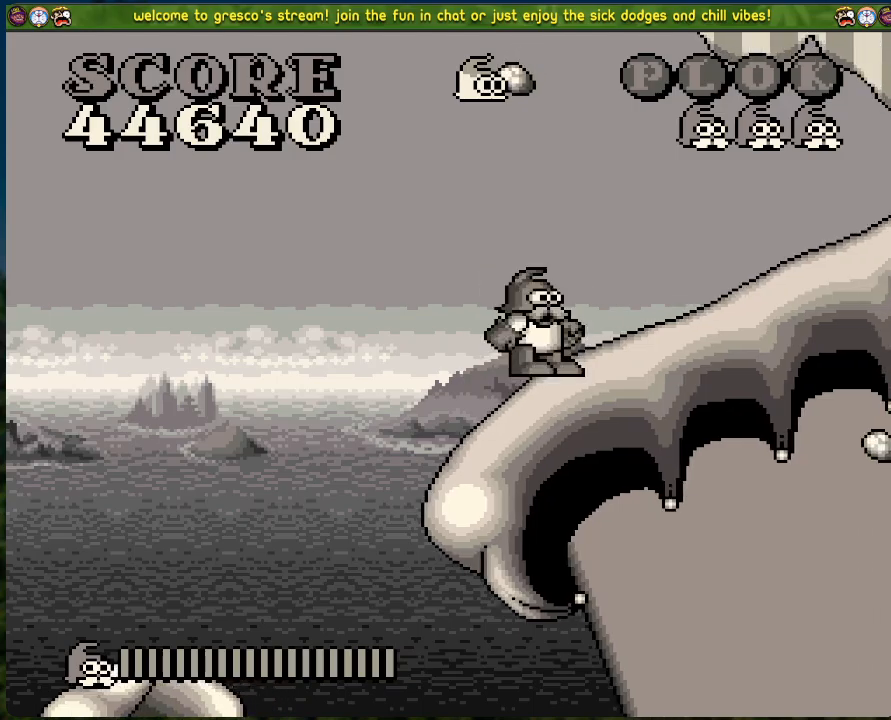
{"buttons": ["DPAD_RIGHT"], "left_stick": "center", "events": [[251, "DPAD_RIGHT", "up"], [368, "DPAD_RIGHT", "down"]]}
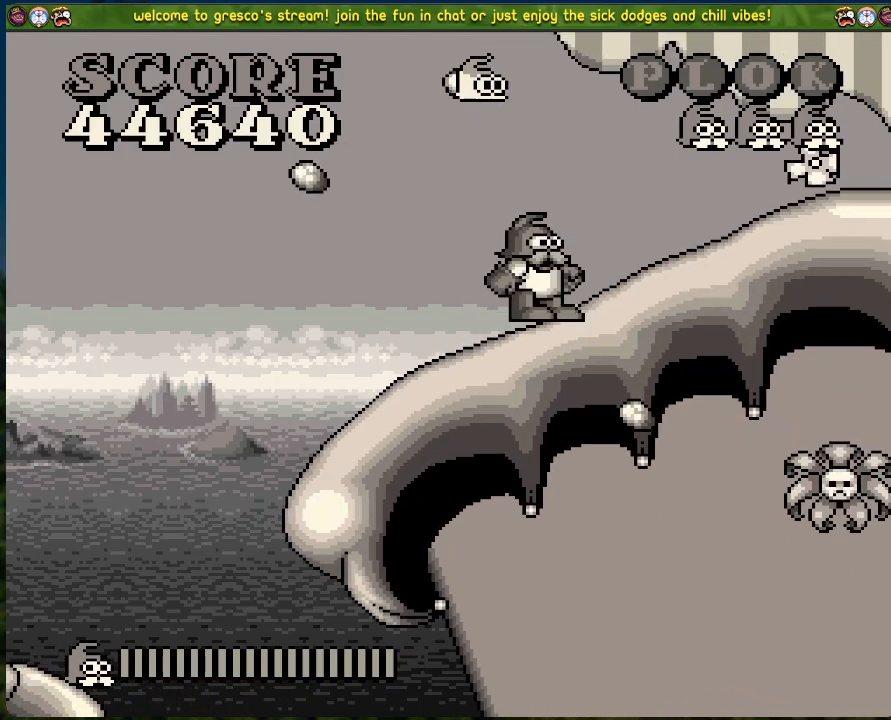
{"buttons": ["DPAD_RIGHT"], "left_stick": "center", "events": []}
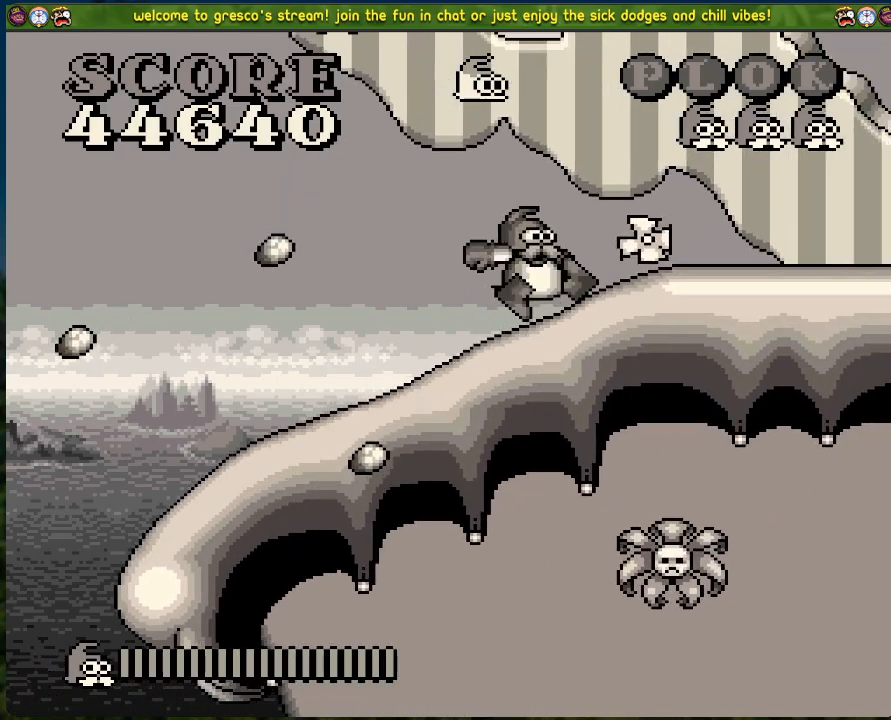
{"buttons": ["DPAD_RIGHT"], "left_stick": "center", "events": []}
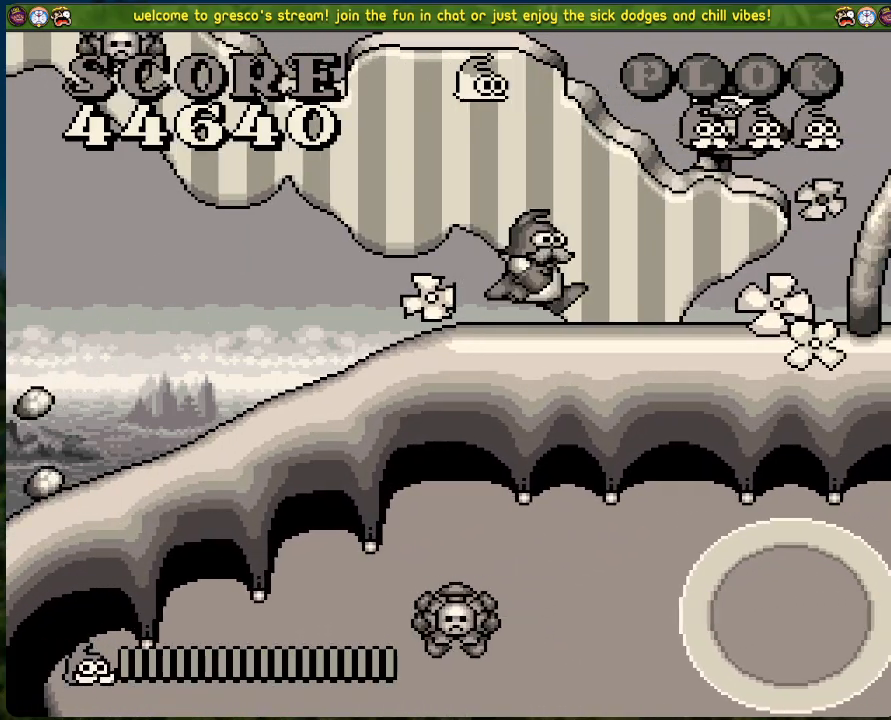
{"buttons": ["DPAD_RIGHT"], "left_stick": "center", "events": [[33, "DPAD_RIGHT", "up"], [150, "DPAD_RIGHT", "down"]]}
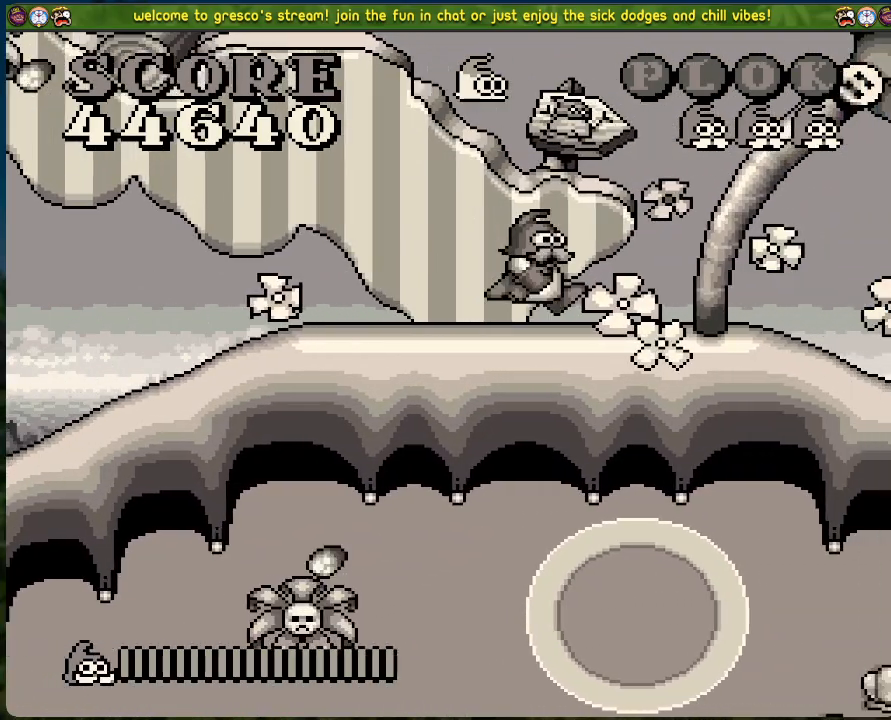
{"buttons": ["DPAD_RIGHT"], "left_stick": "center", "events": []}
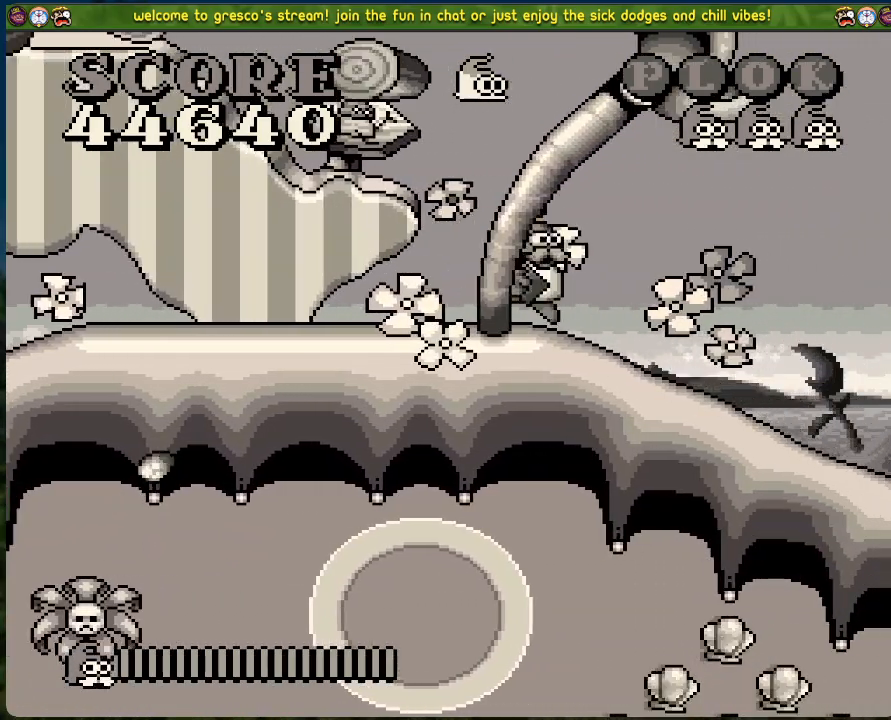
{"buttons": ["B", "DPAD_RIGHT"], "left_stick": "center", "events": [[167, "B", "down"]]}
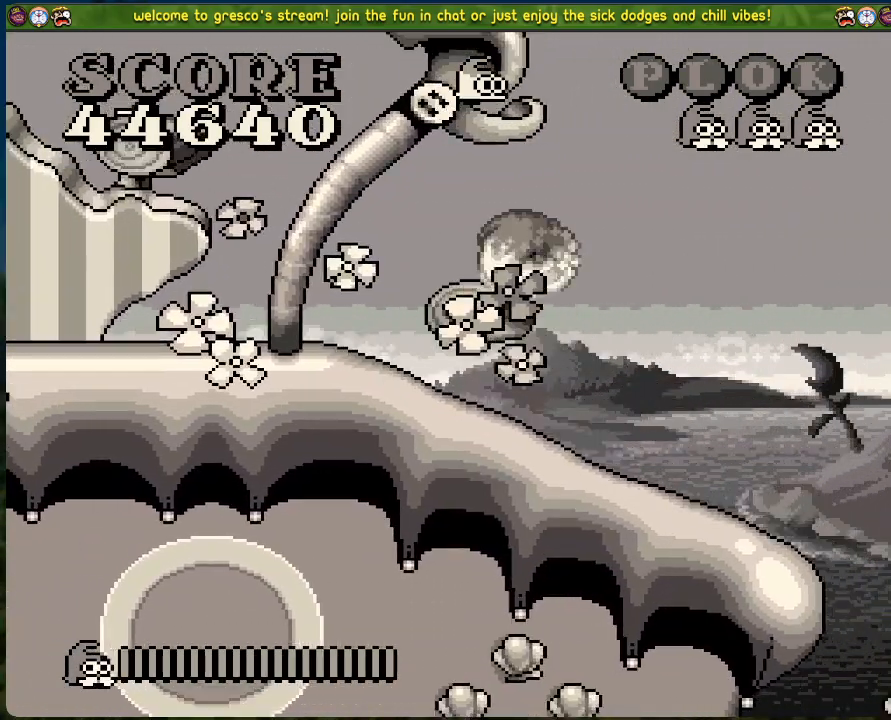
{"buttons": [], "left_stick": "center", "events": [[318, "DPAD_RIGHT", "up"], [485, "B", "up"]]}
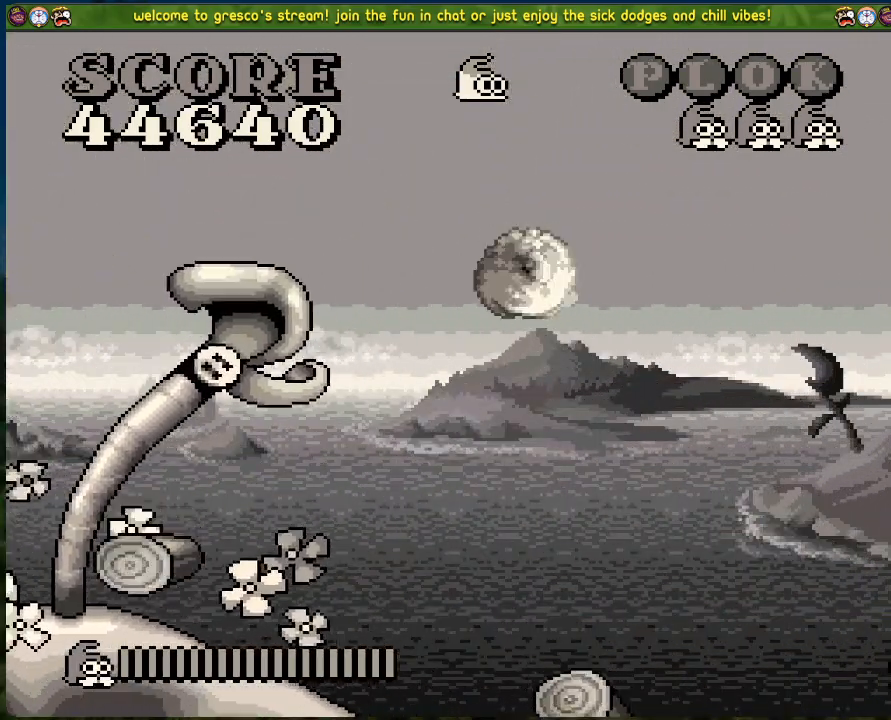
{"buttons": [], "left_stick": "center", "events": [[167, "B", "down"], [200, "DPAD_RIGHT", "down"], [217, "B", "up"], [317, "DPAD_RIGHT", "up"]]}
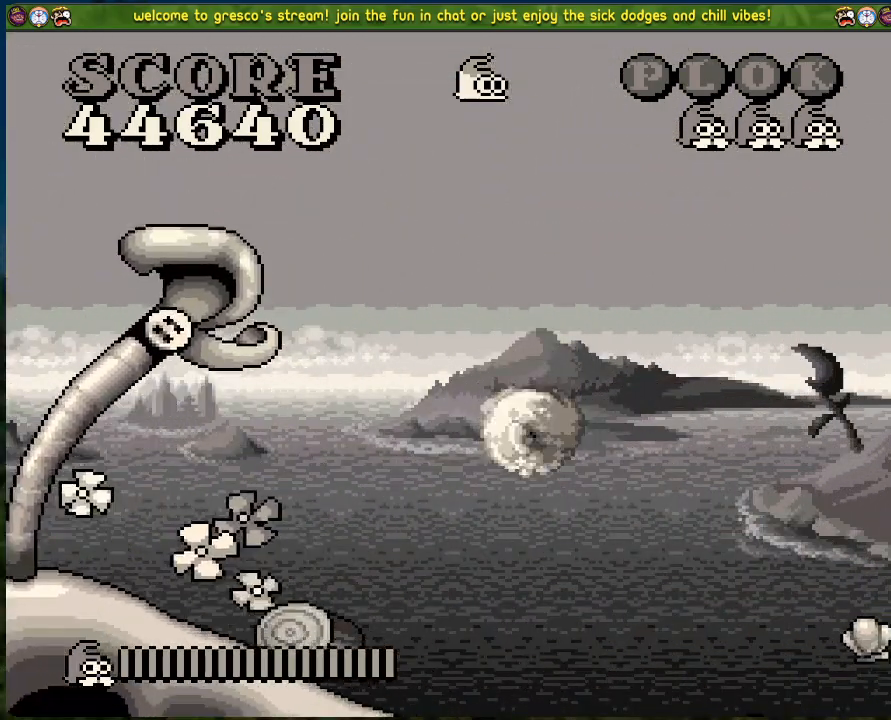
{"buttons": ["B", "DPAD_RIGHT"], "left_stick": "center", "events": [[67, "DPAD_RIGHT", "down"], [134, "B", "down"]]}
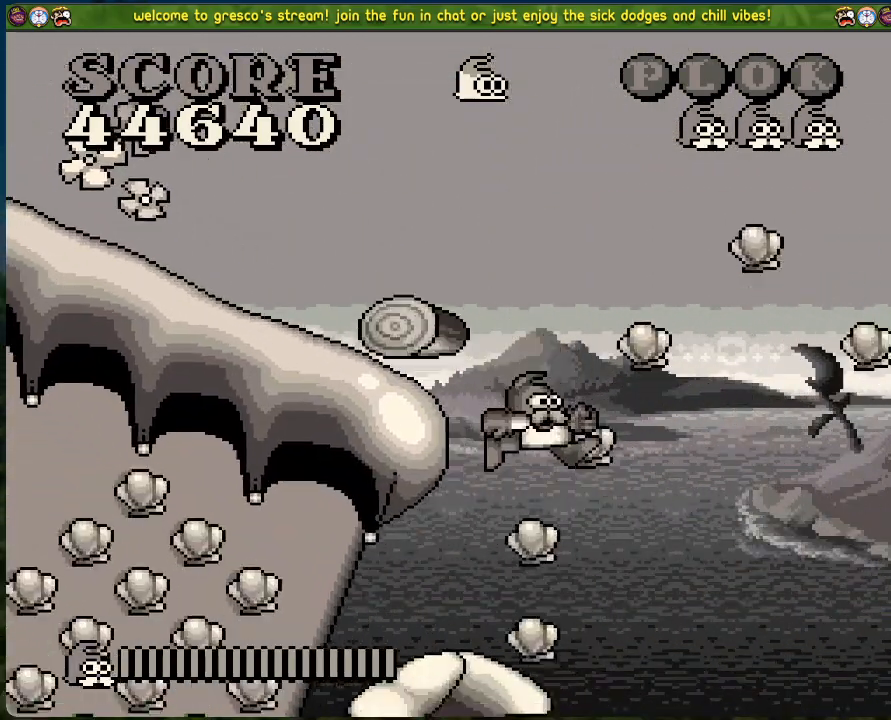
{"buttons": ["B", "DPAD_LEFT"], "left_stick": "center", "events": [[83, "B", "up"], [117, "DPAD_RIGHT", "up"], [133, "DPAD_LEFT", "down"], [418, "B", "down"]]}
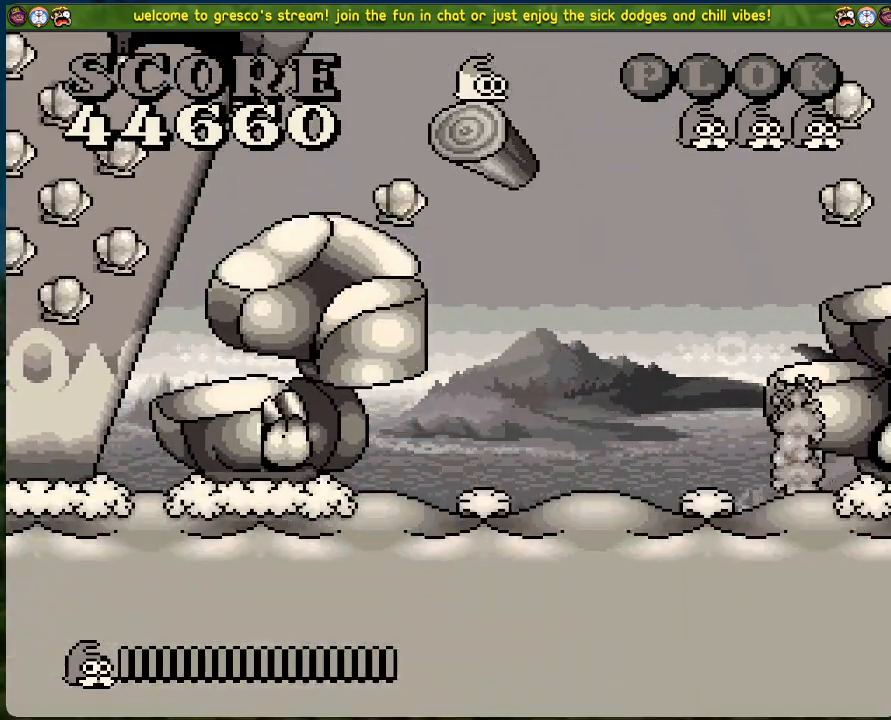
{"buttons": ["DPAD_RIGHT"], "left_stick": "center", "events": [[134, "DPAD_LEFT", "up"], [351, "DPAD_RIGHT", "down"], [368, "B", "up"]]}
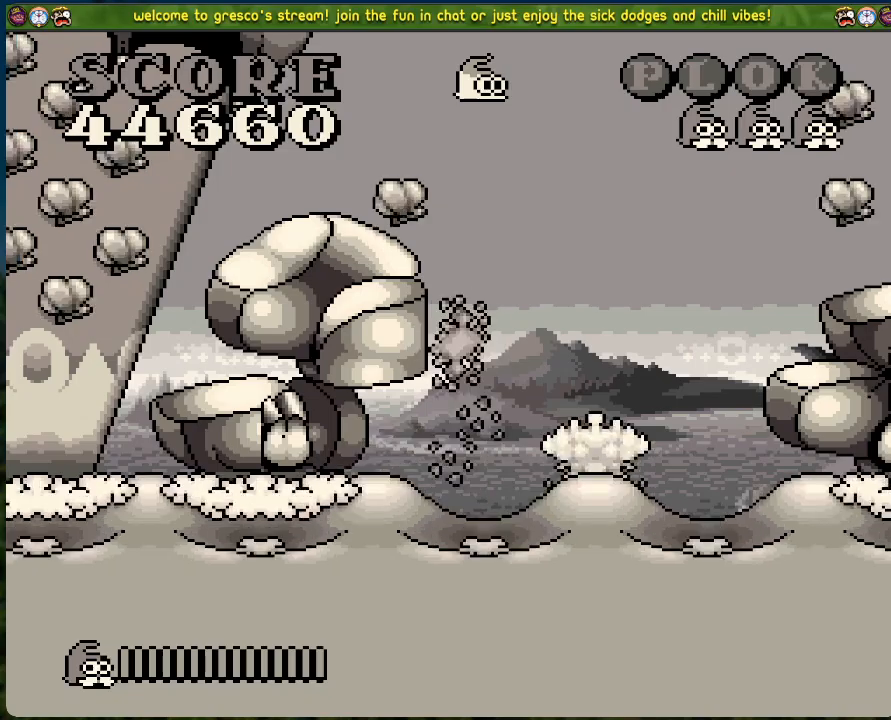
{"buttons": [], "left_stick": "center", "events": [[150, "DPAD_RIGHT", "up"]]}
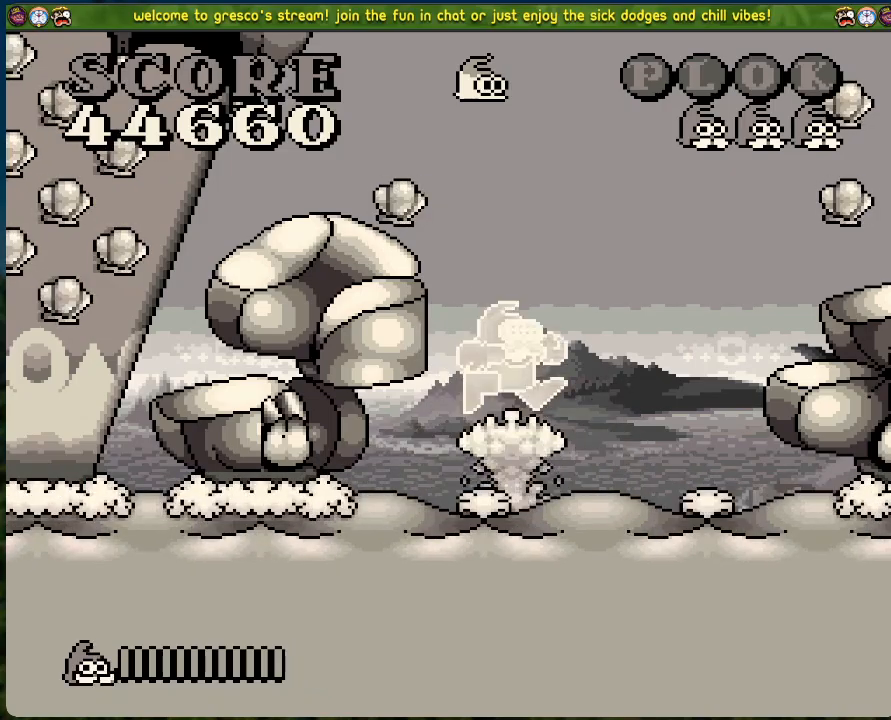
{"buttons": [], "left_stick": "center", "events": [[33, "DPAD_LEFT", "down"], [351, "DPAD_LEFT", "up"]]}
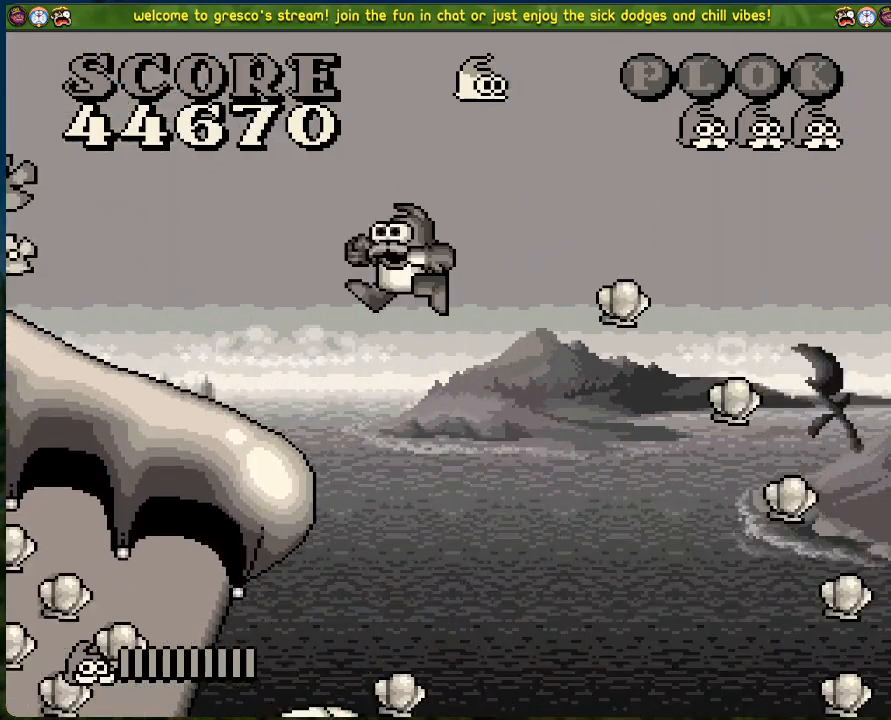
{"buttons": [], "left_stick": "center", "events": []}